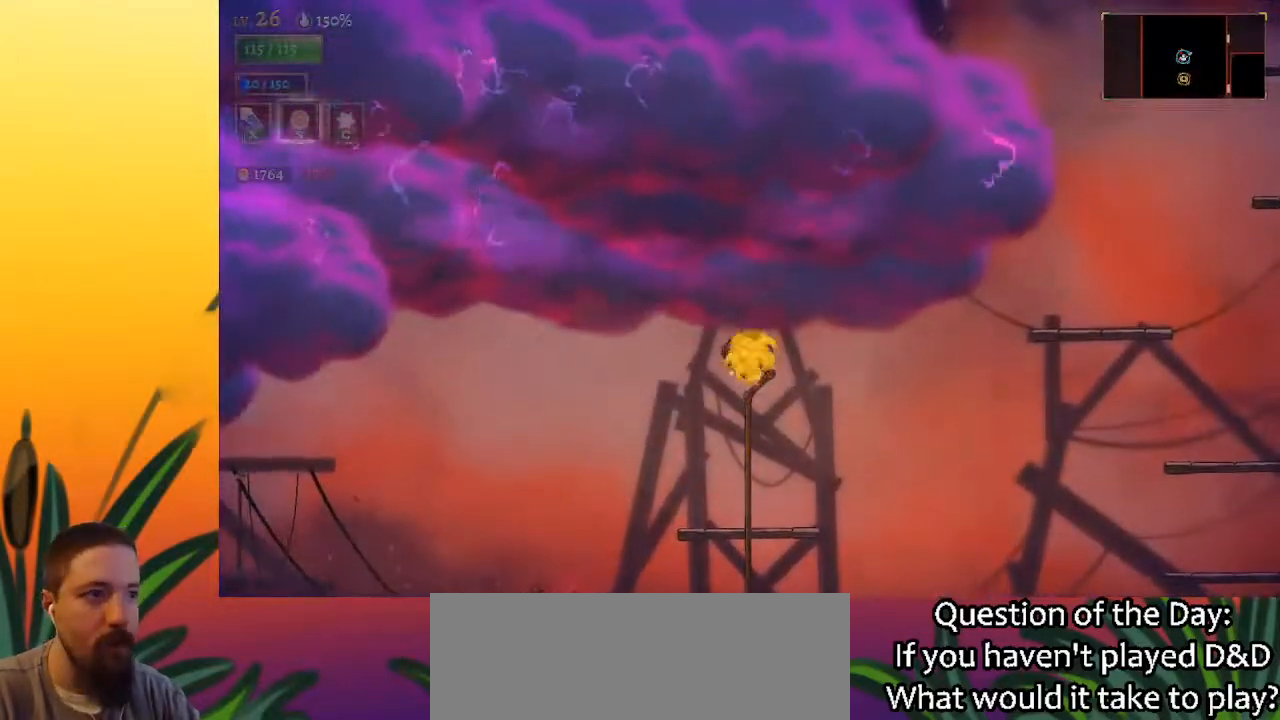
Gameplay with keyboard; each line is a JSON object with the keys held at the frame after it. "events" lists presses ("down") and releases ("up") of "a", "c", "d", "down", "left", "right", "s", "up", "x" and "z" between this image and that frame as [ms after this image, input, new state], when the widget could be followed in between. No other keys are recorded. Mouse input is not recorded.
{"keys": ["d", "right"], "events": [[217, "d", "down"]]}
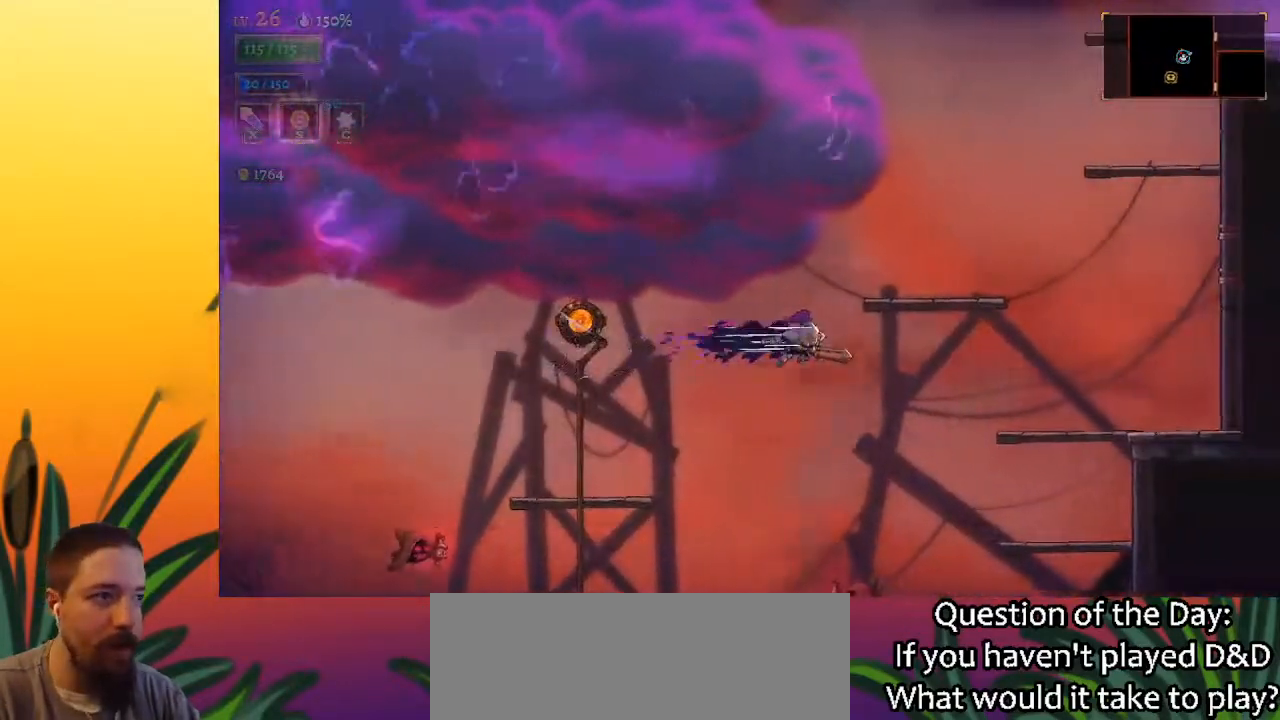
{"keys": [], "events": [[33, "d", "up"], [133, "z", "down"], [417, "z", "up"], [450, "right", "up"]]}
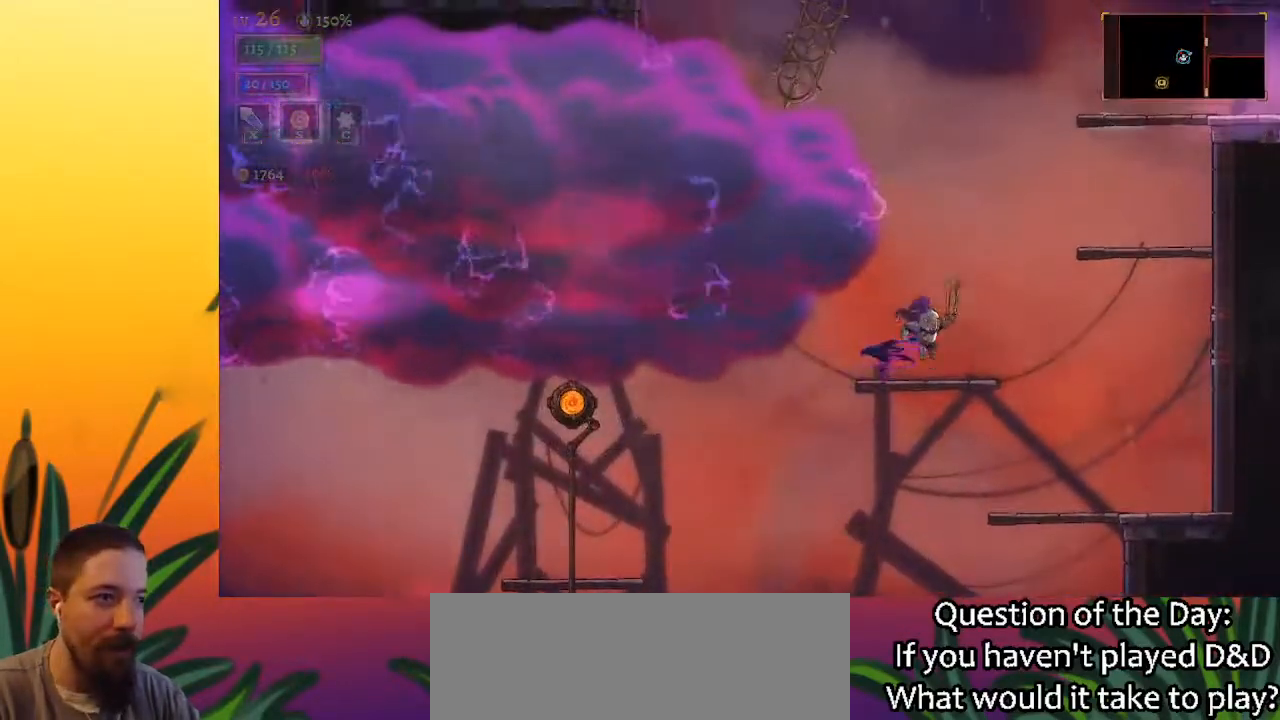
{"keys": ["right", "z"], "events": [[100, "right", "down"], [200, "z", "down"]]}
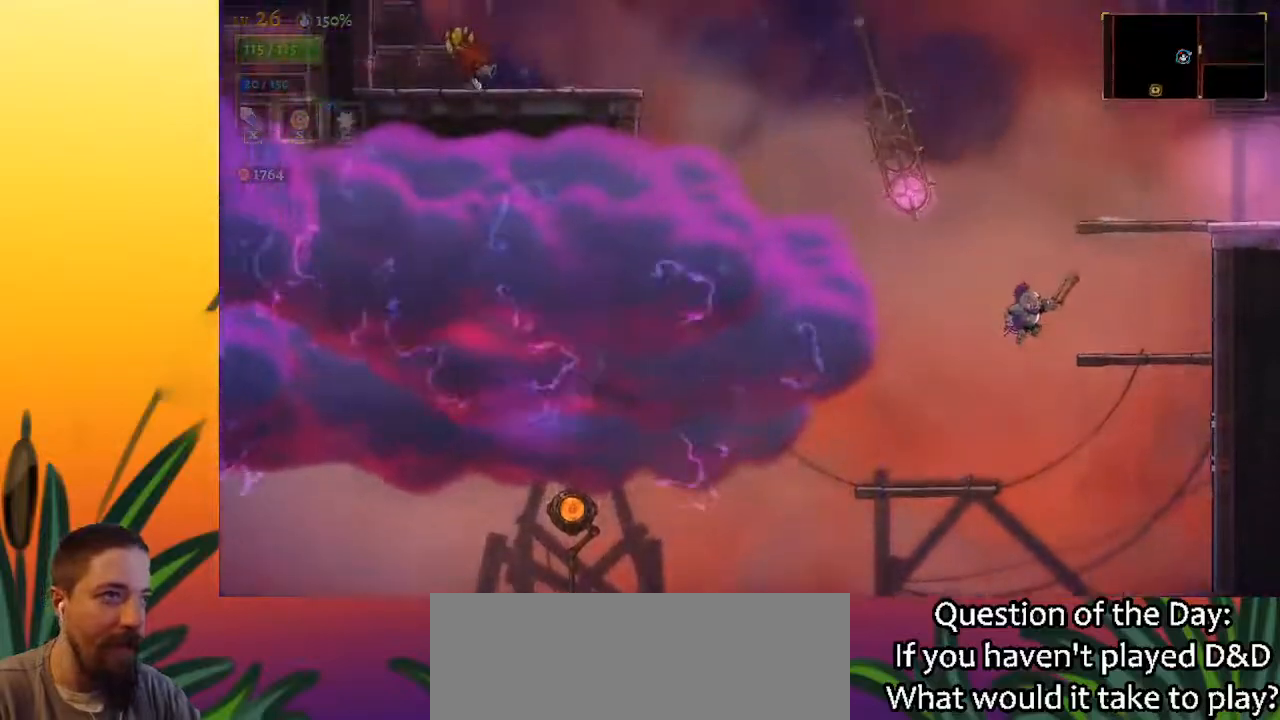
{"keys": ["z"], "events": [[67, "z", "up"], [400, "z", "down"], [433, "right", "up"]]}
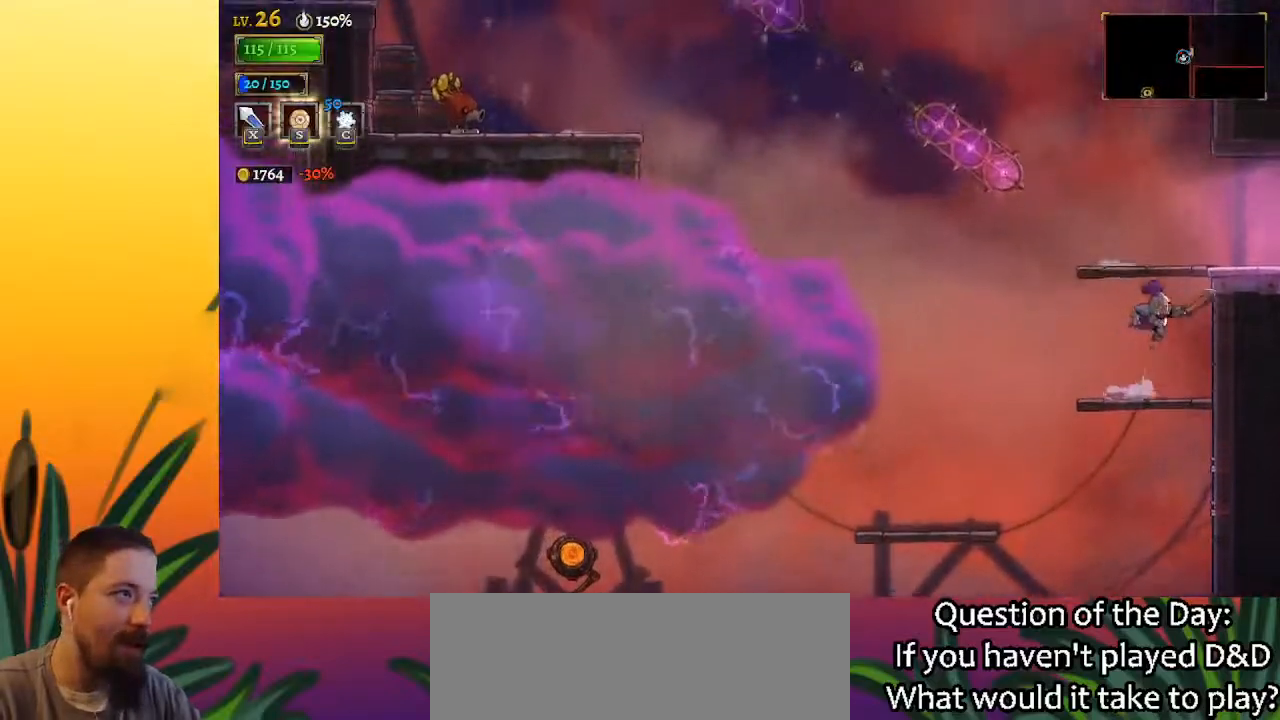
{"keys": [], "events": [[150, "z", "up"]]}
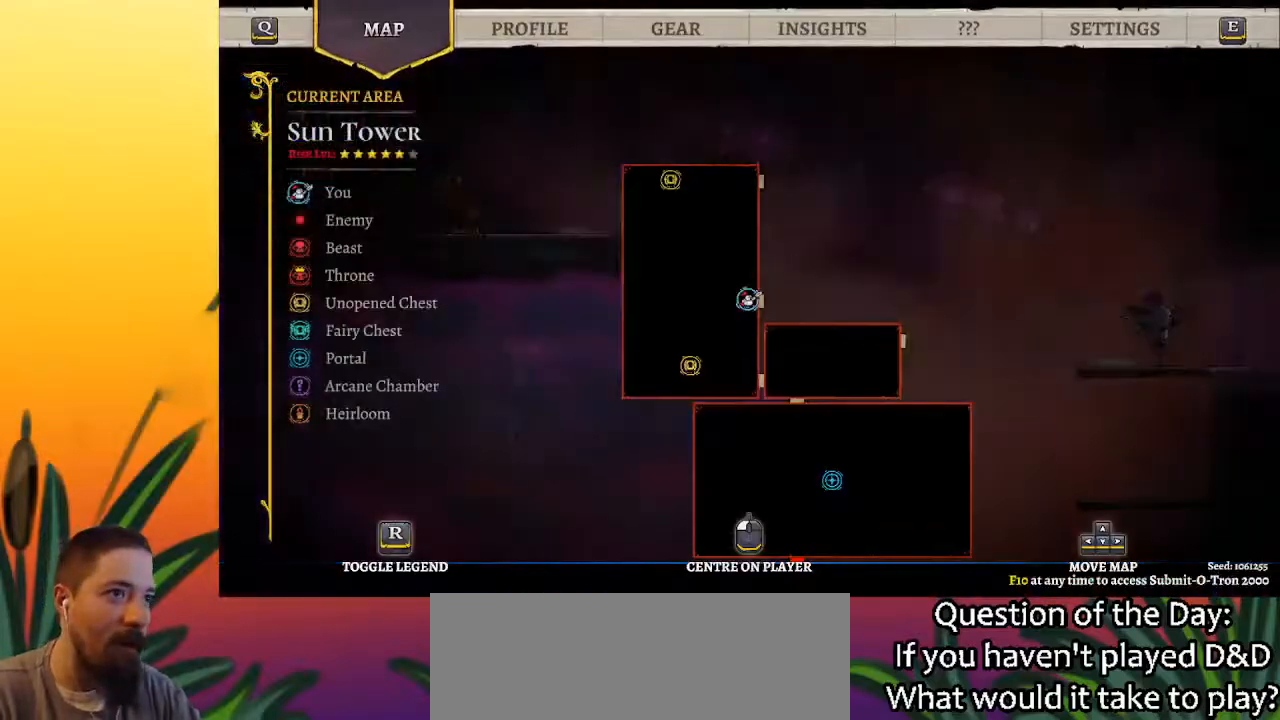
{"keys": [], "events": []}
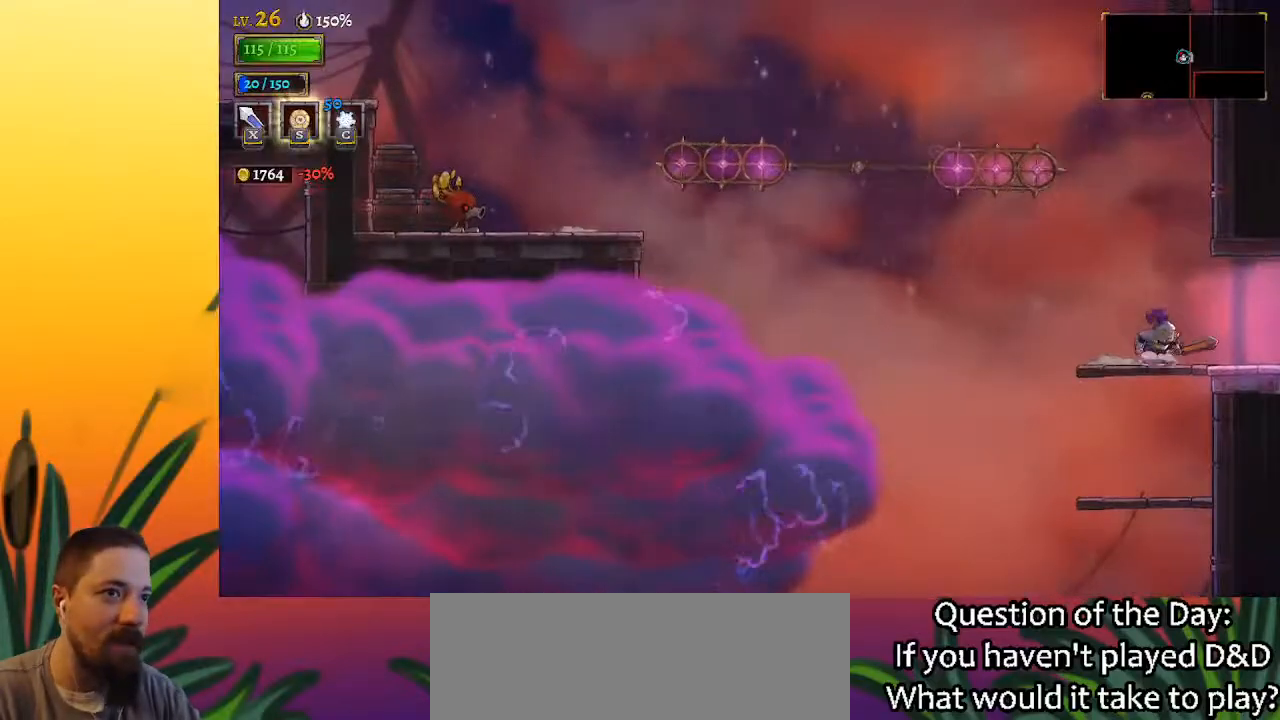
{"keys": [], "events": [[183, "left", "down"], [317, "left", "up"]]}
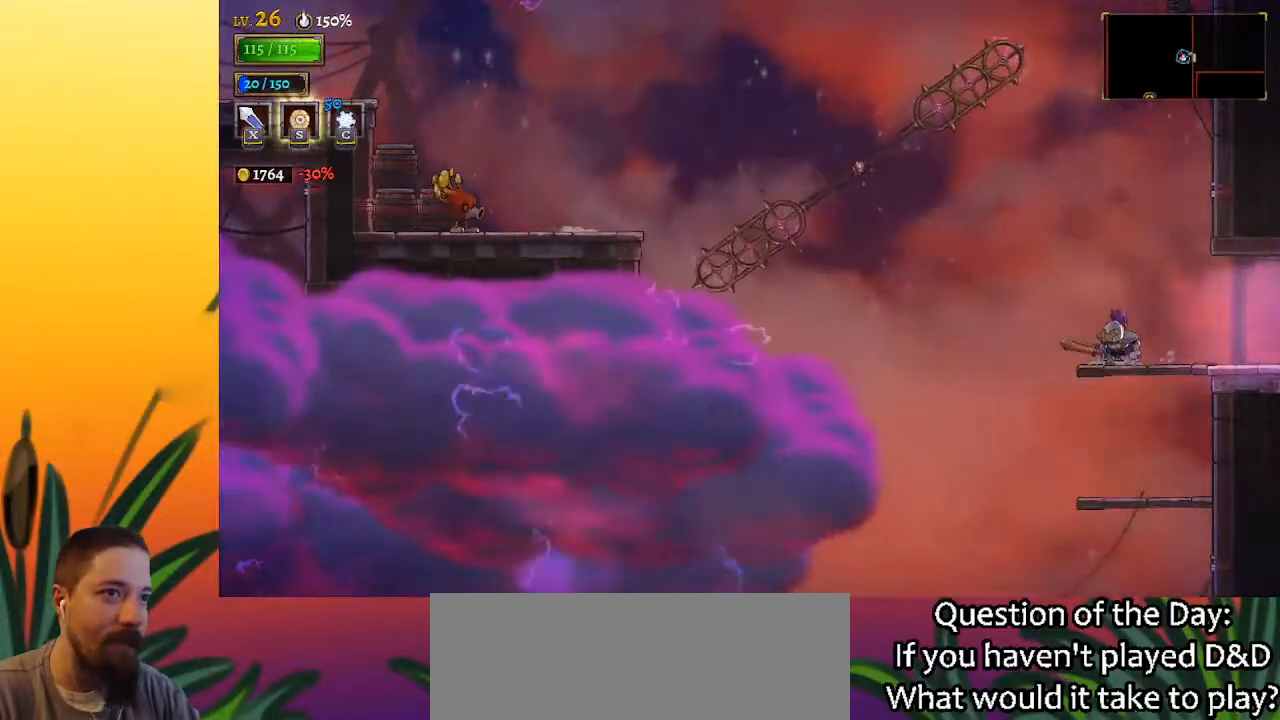
{"keys": ["left", "z"], "events": [[100, "left", "down"], [150, "z", "down"]]}
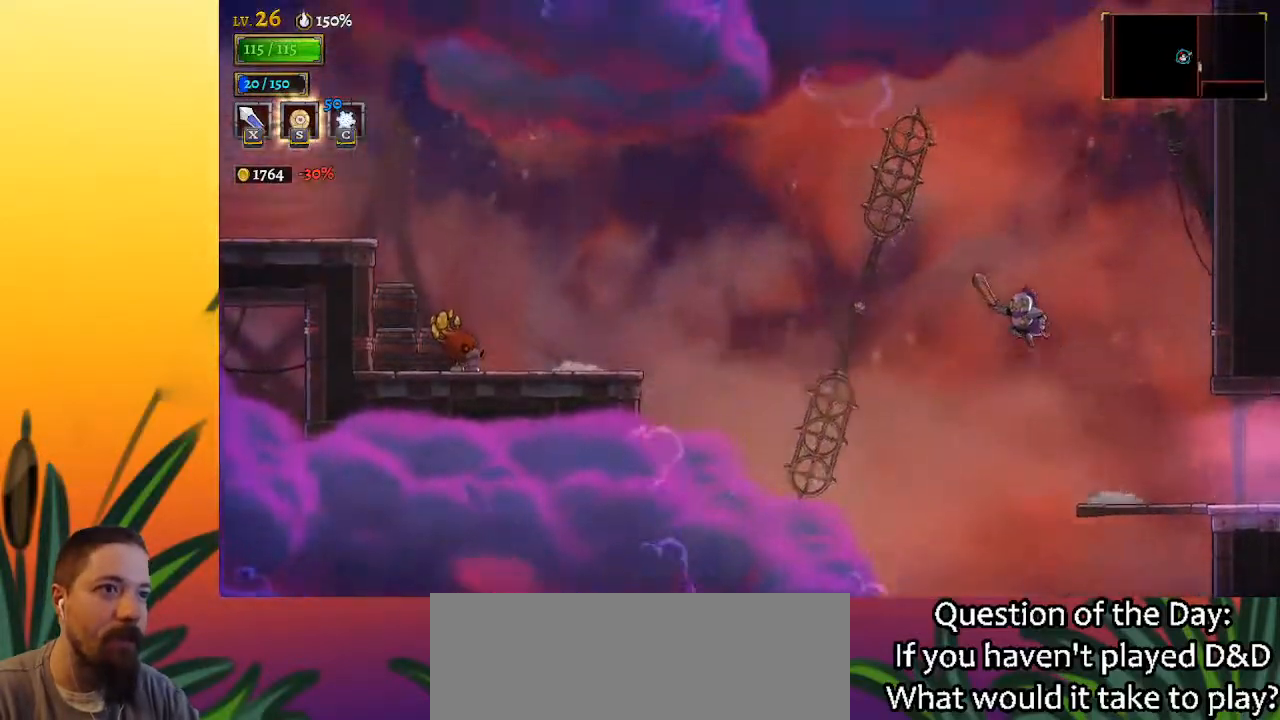
{"keys": [], "events": [[167, "z", "up"], [350, "down", "down"], [500, "down", "up"], [500, "left", "up"]]}
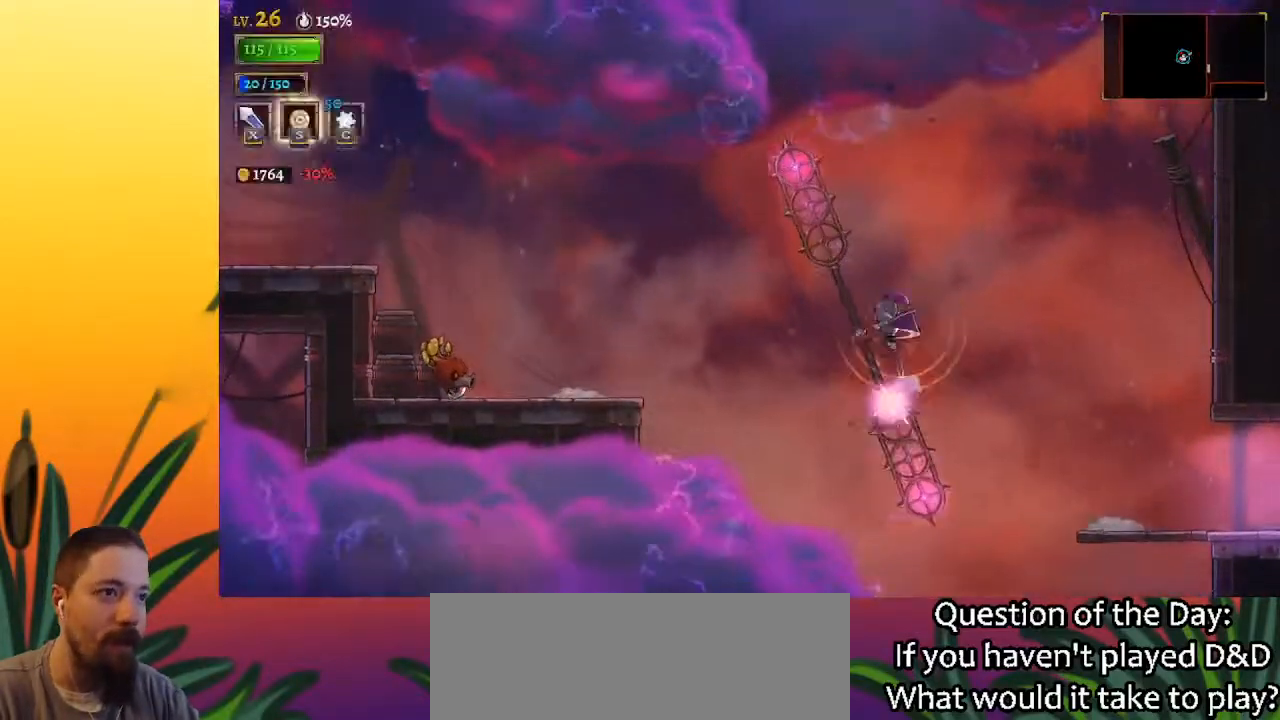
{"keys": [], "events": [[133, "right", "down"], [367, "right", "up"]]}
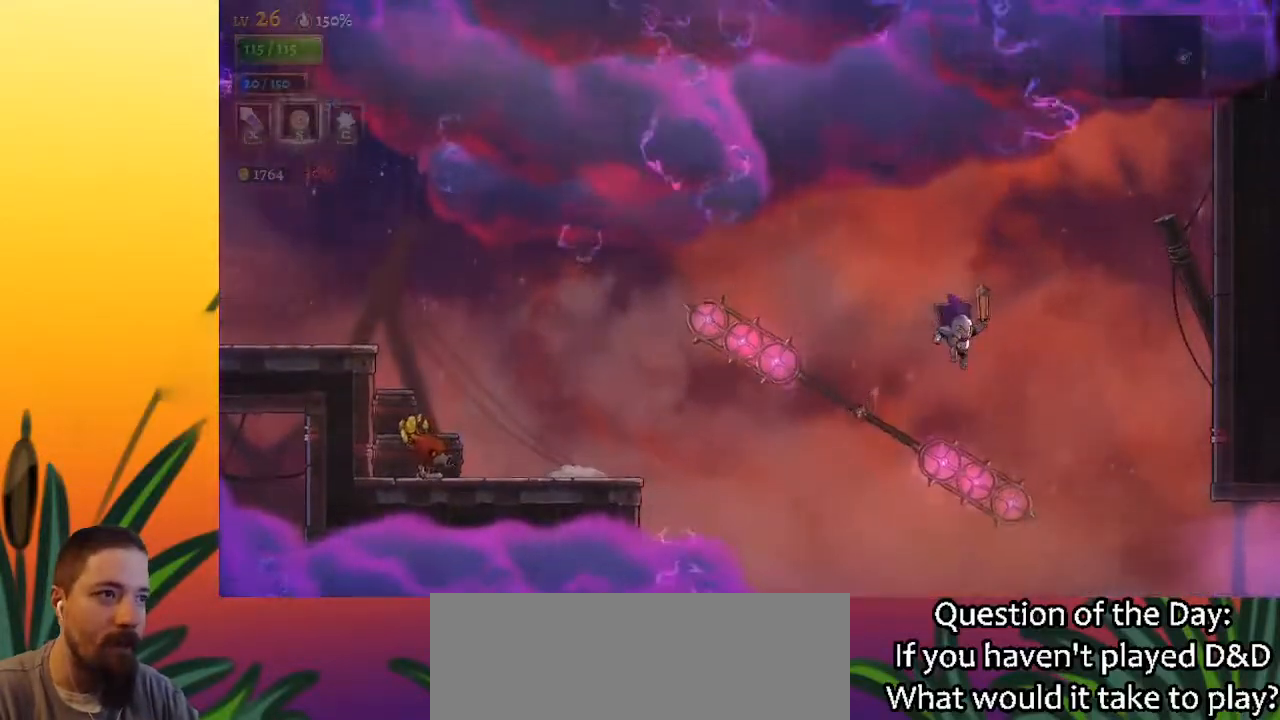
{"keys": ["left"], "events": [[67, "down", "down"], [100, "left", "down"], [250, "down", "up"]]}
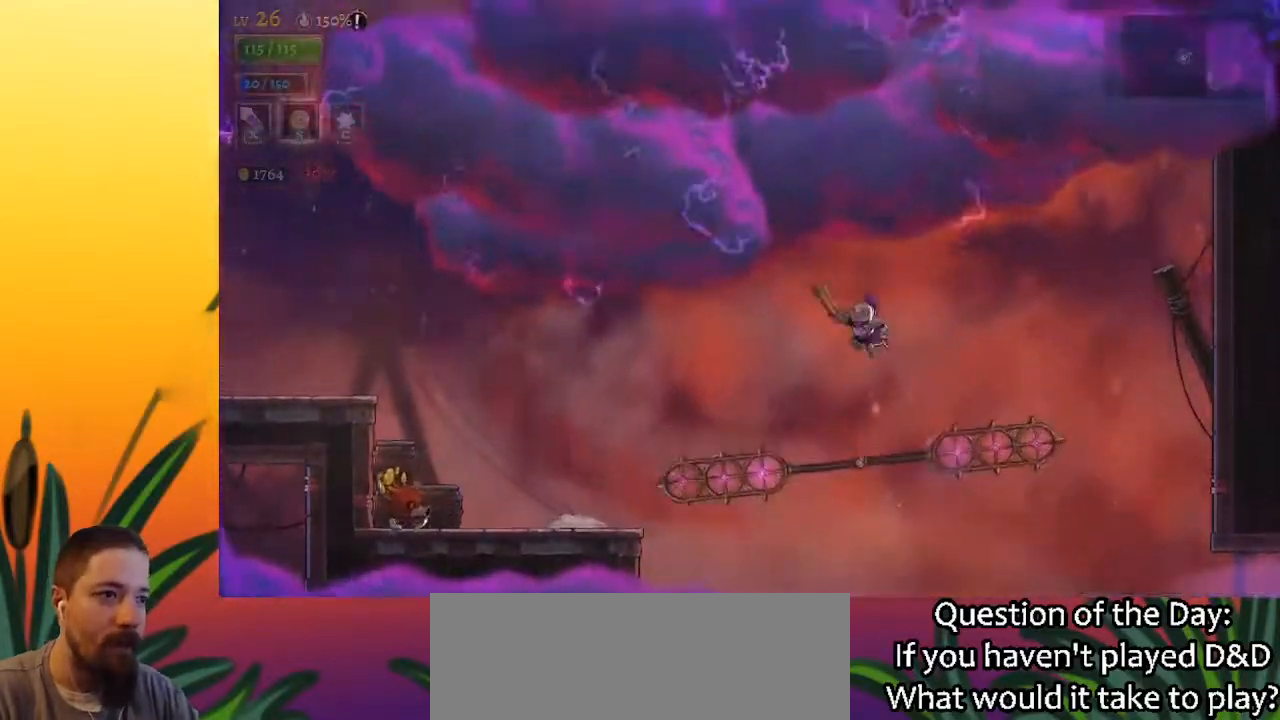
{"keys": ["a", "left"], "events": [[217, "a", "down"]]}
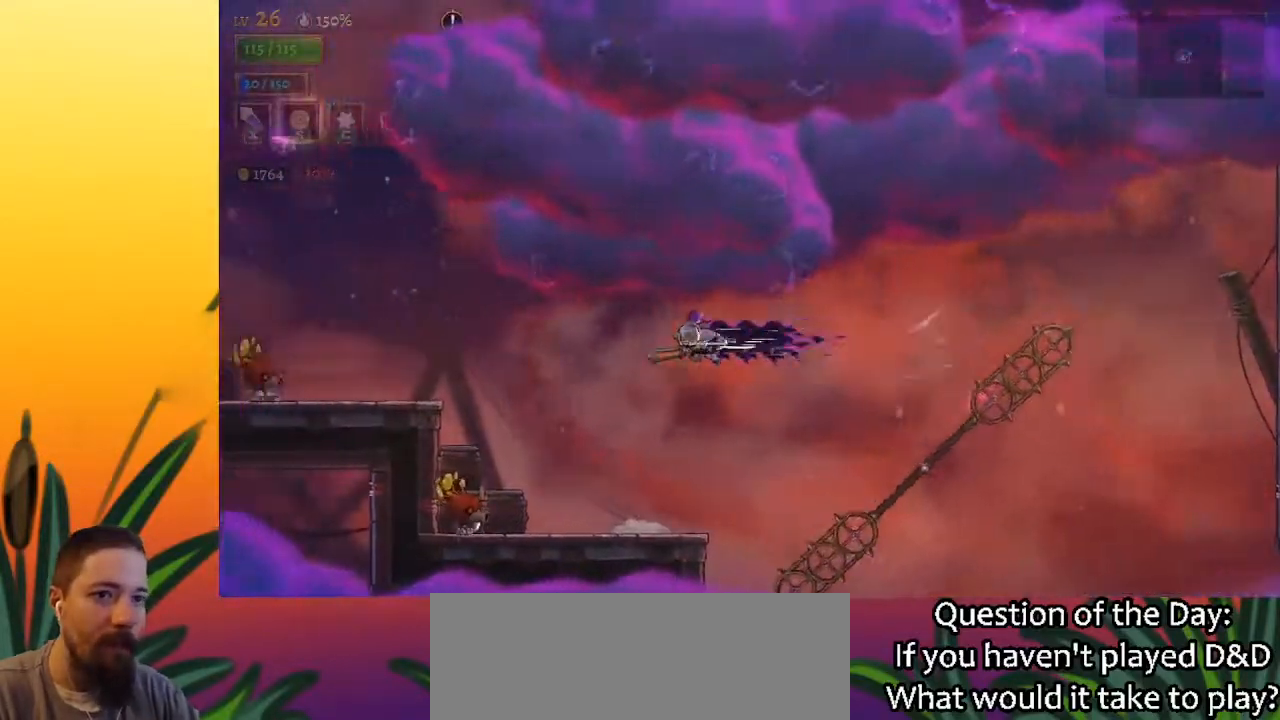
{"keys": ["left", "z"], "events": [[267, "a", "up"], [467, "z", "down"]]}
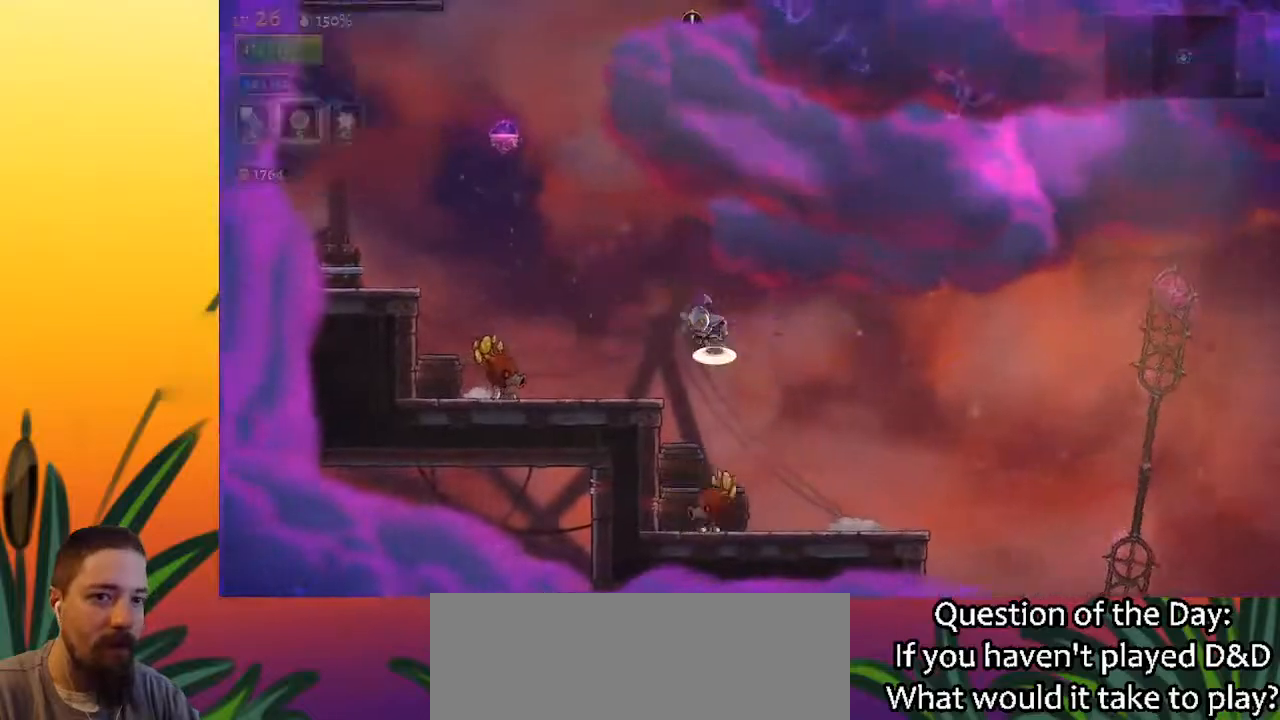
{"keys": [], "events": [[50, "z", "up"], [383, "left", "up"]]}
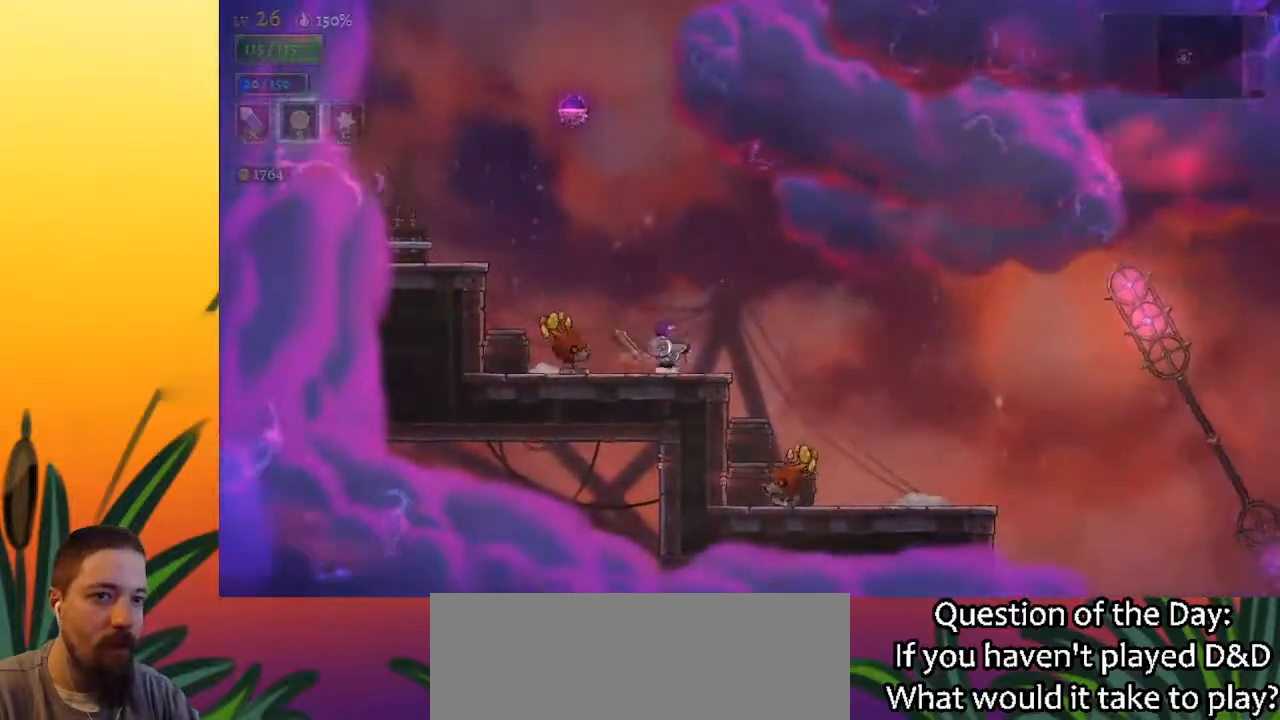
{"keys": ["left"], "events": [[17, "left", "down"], [167, "z", "down"], [500, "z", "up"]]}
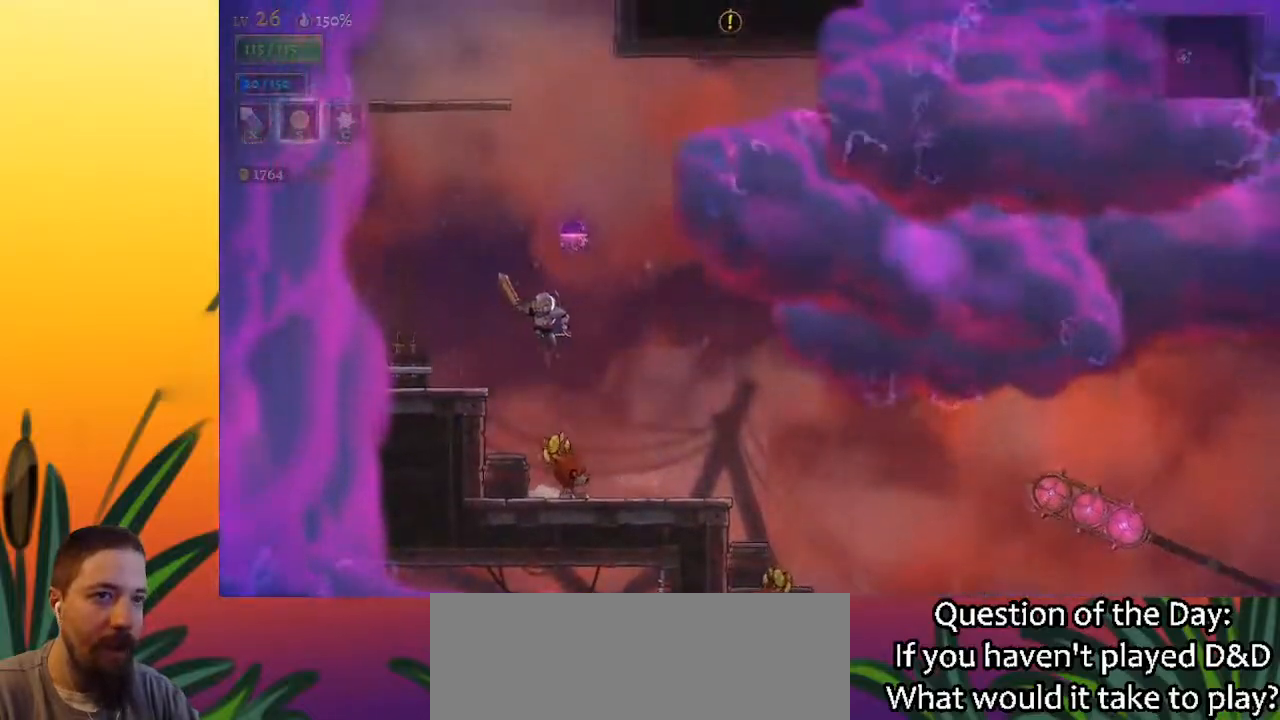
{"keys": ["right", "z"], "events": [[317, "left", "up"], [417, "right", "down"], [417, "z", "down"]]}
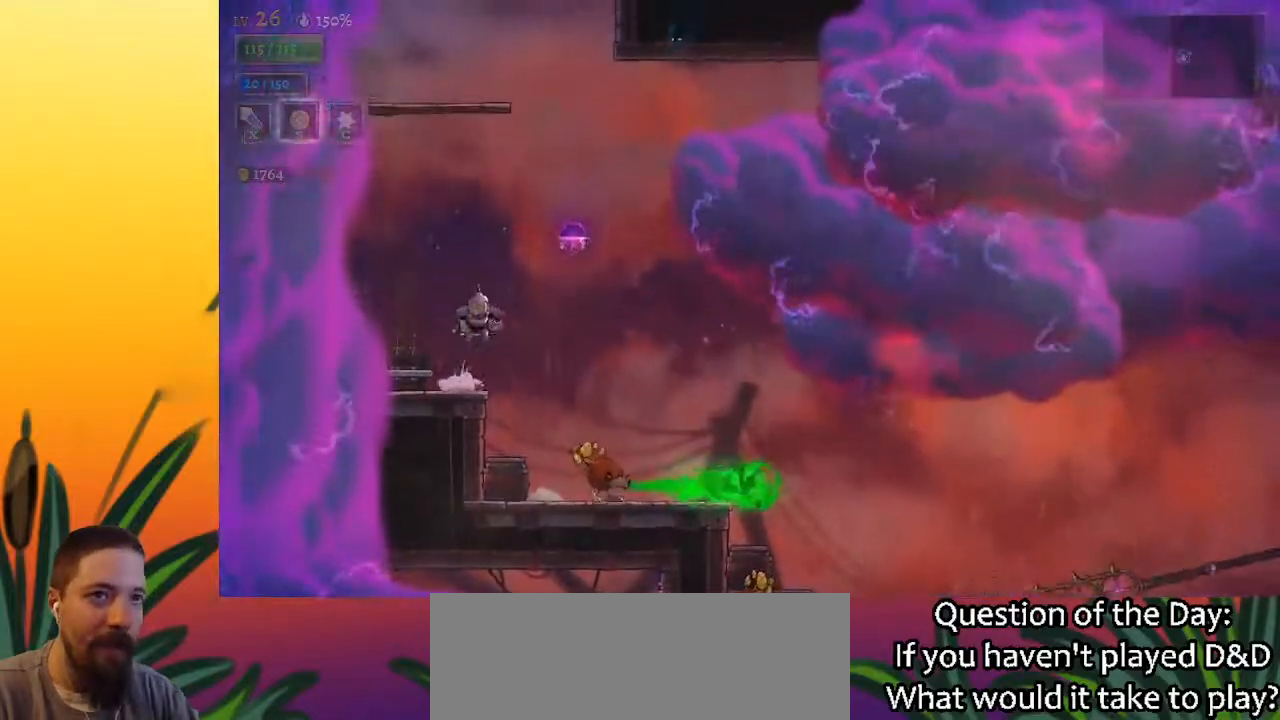
{"keys": ["left"], "events": [[200, "d", "down"], [200, "z", "up"], [233, "left", "down"], [283, "right", "up"], [333, "d", "up"]]}
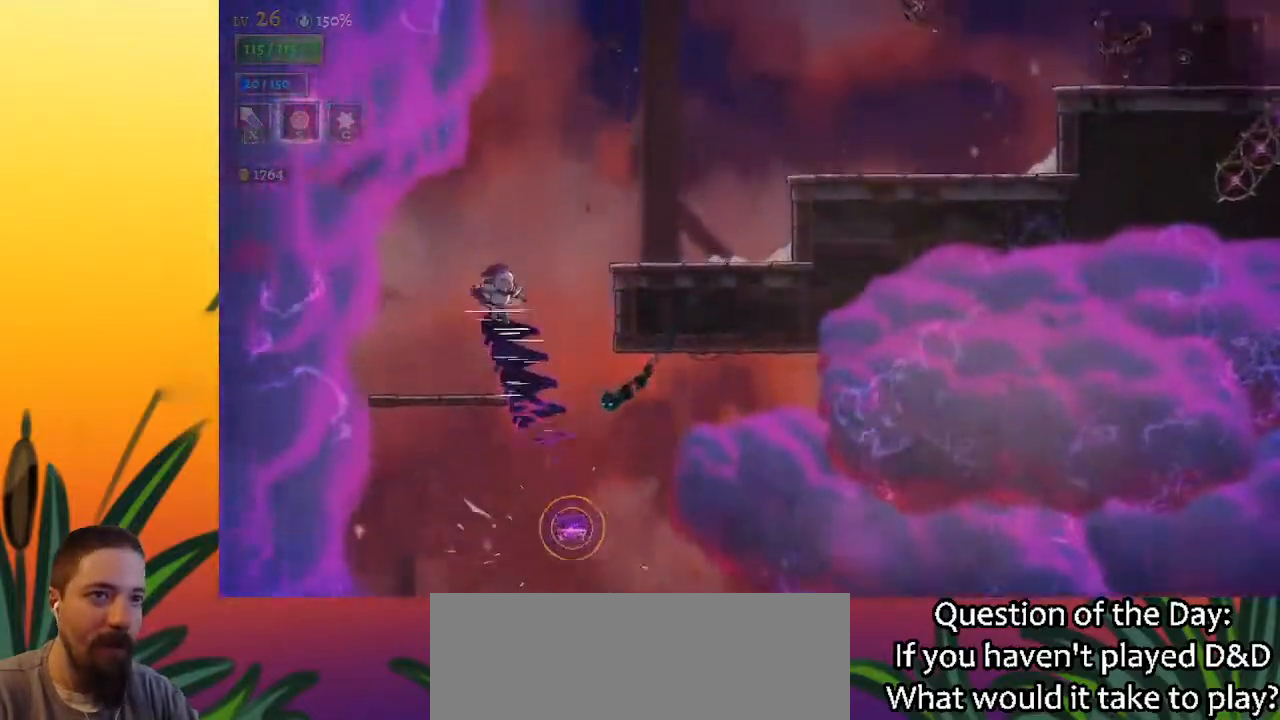
{"keys": ["right"], "events": [[17, "left", "up"], [117, "right", "down"]]}
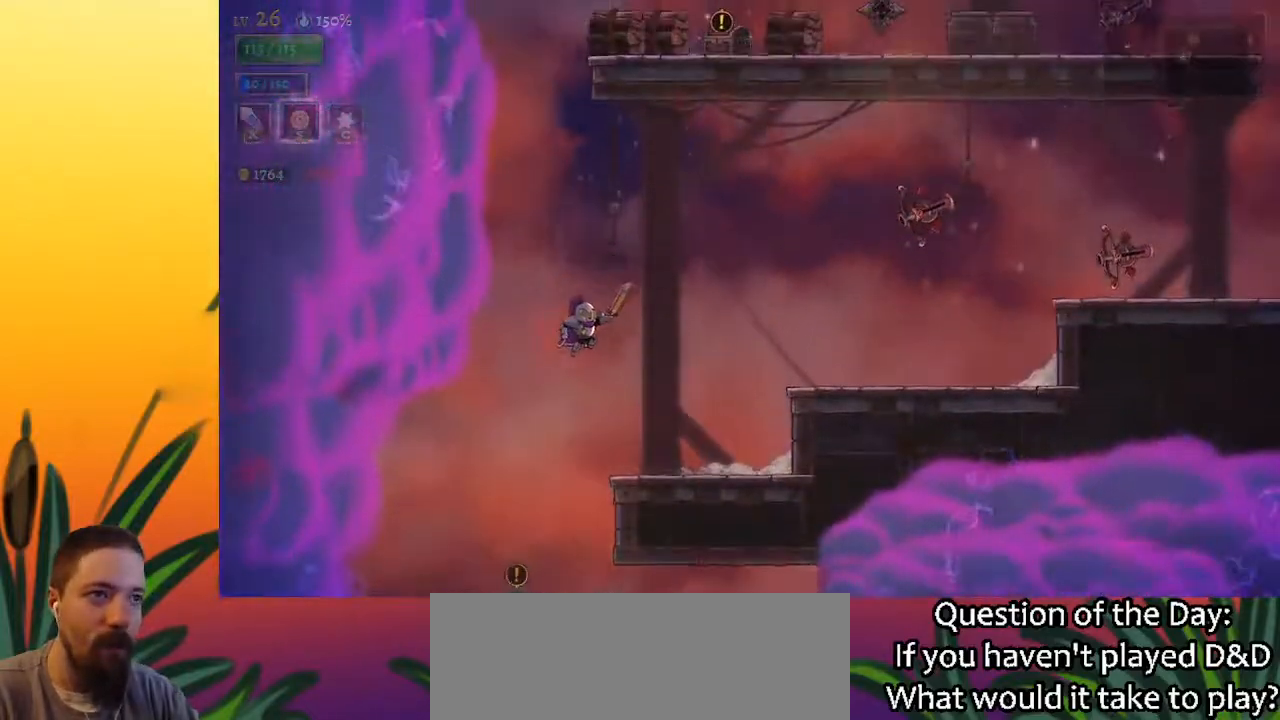
{"keys": [], "events": [[417, "right", "up"]]}
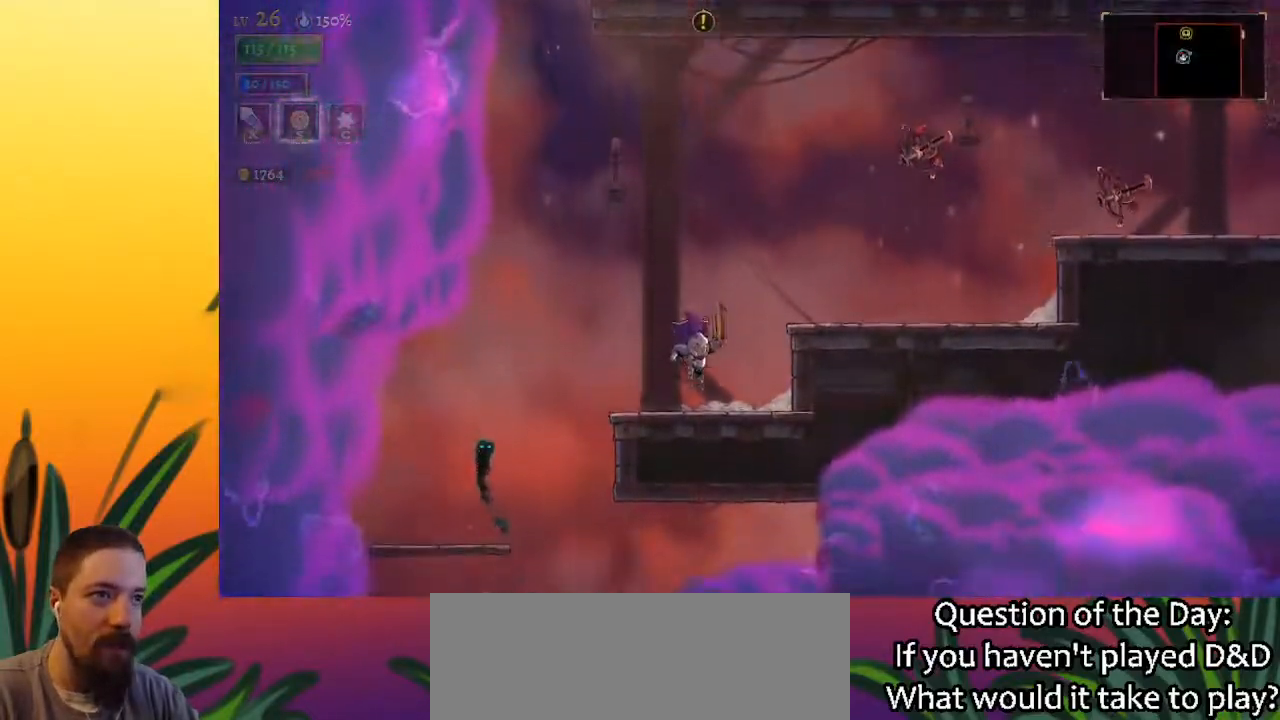
{"keys": ["right"], "events": [[67, "right", "down"], [117, "z", "down"], [250, "z", "up"]]}
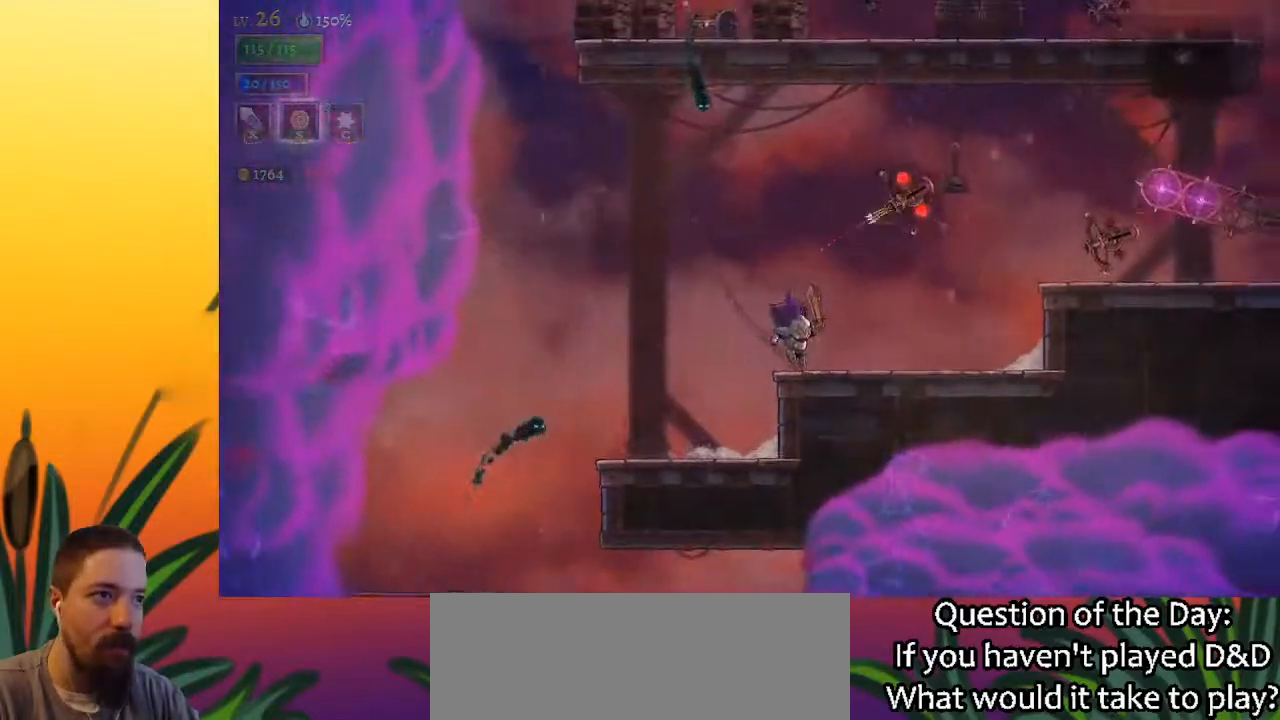
{"keys": ["right", "z"], "events": [[467, "z", "down"]]}
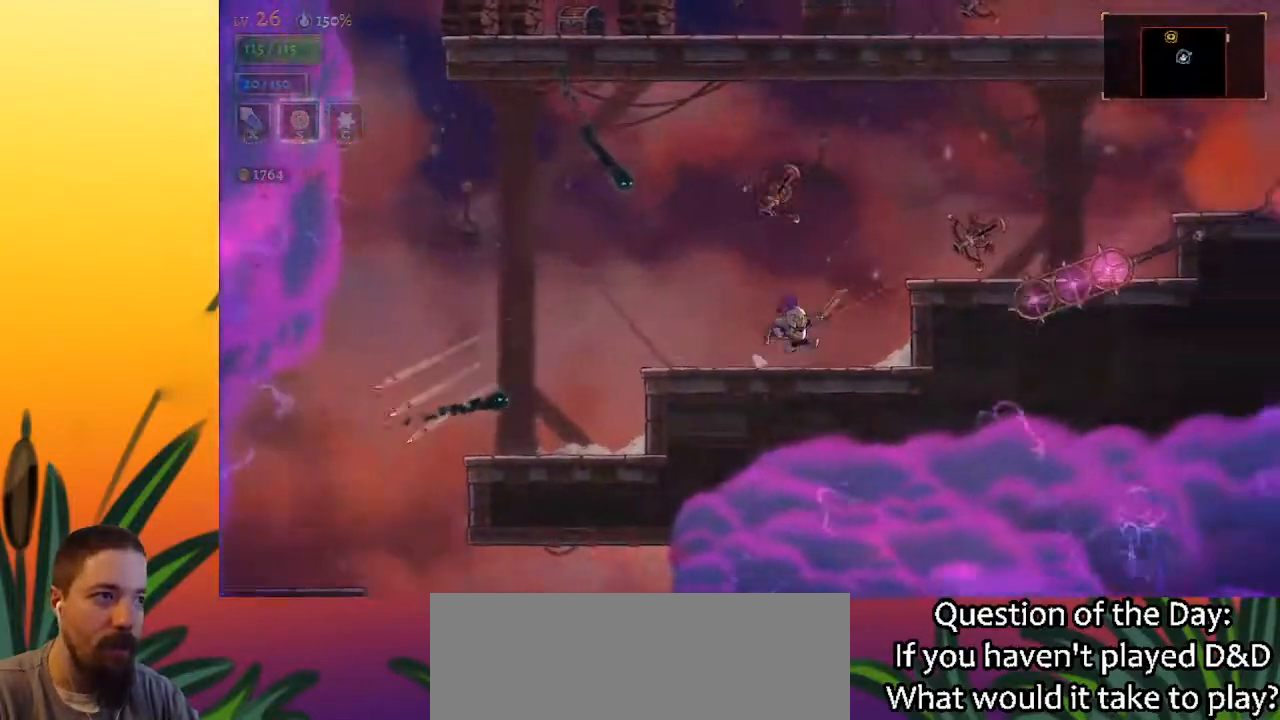
{"keys": ["down", "right"], "events": [[317, "z", "up"], [400, "down", "down"]]}
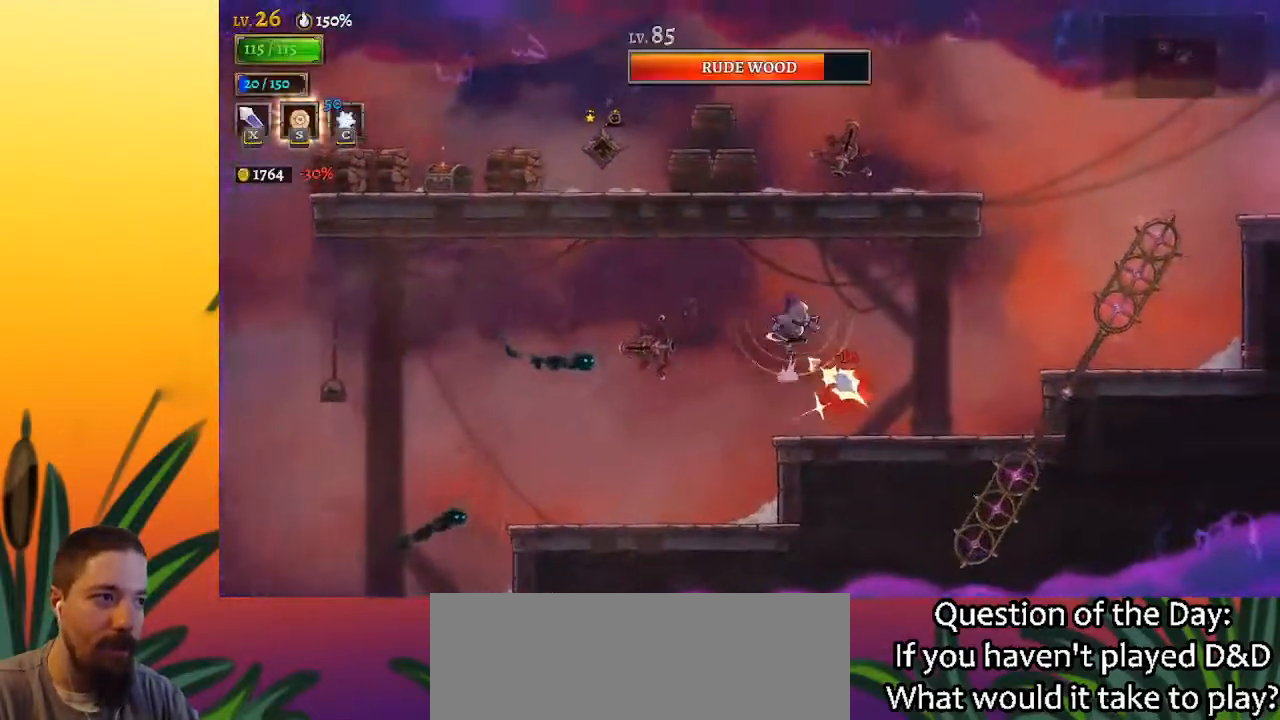
{"keys": ["d", "right"], "events": [[50, "down", "up"], [183, "right", "up"], [367, "right", "down"], [450, "d", "down"]]}
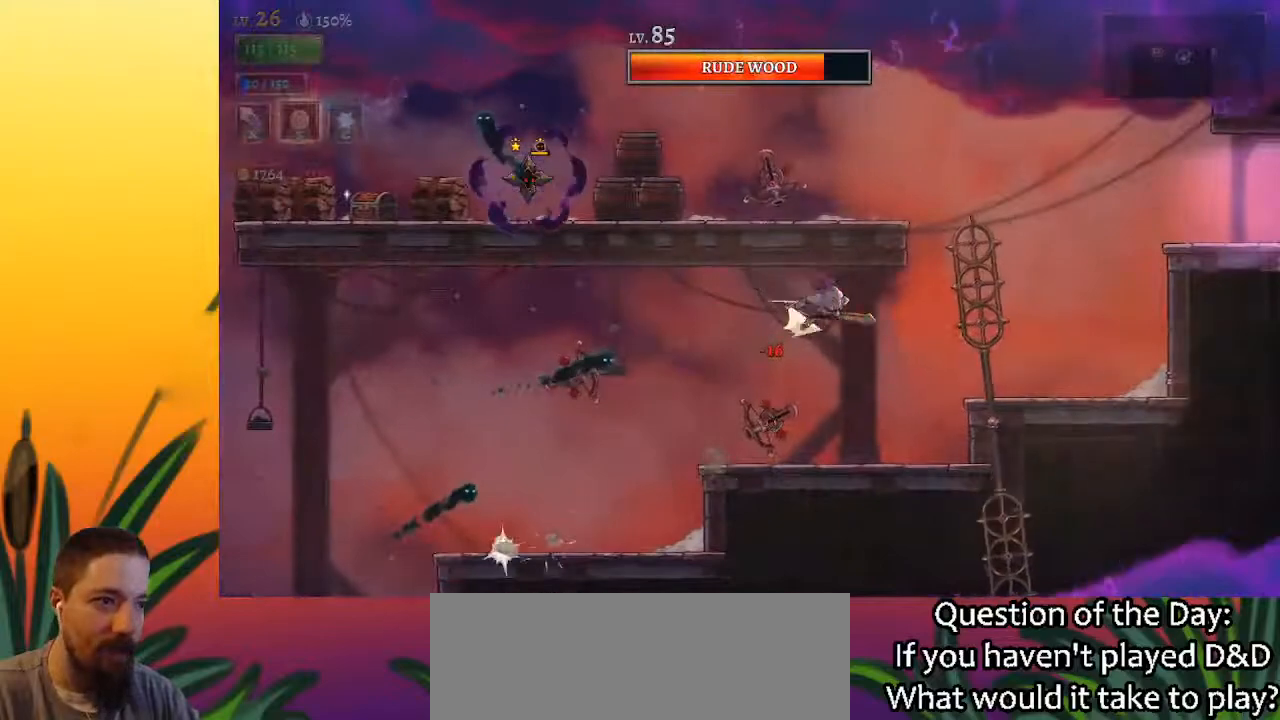
{"keys": ["right"], "events": [[100, "s", "down"], [233, "s", "up"], [283, "d", "up"]]}
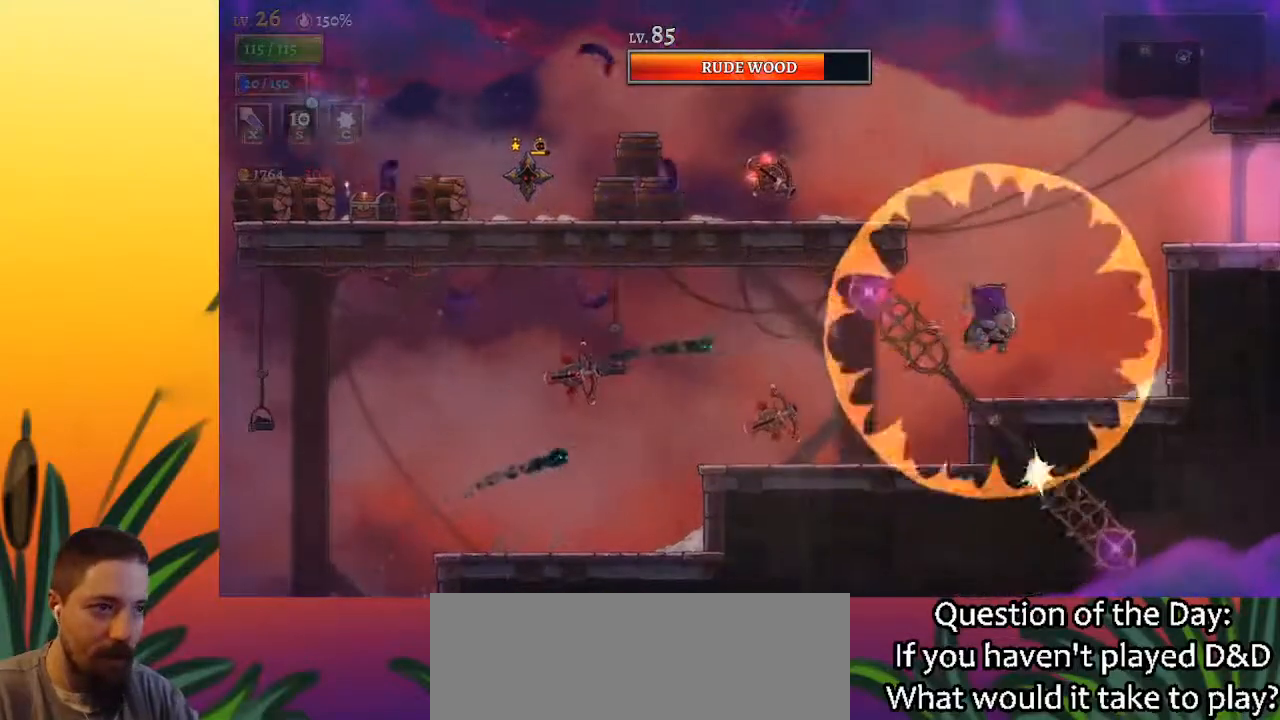
{"keys": ["right", "z"], "events": [[300, "z", "down"]]}
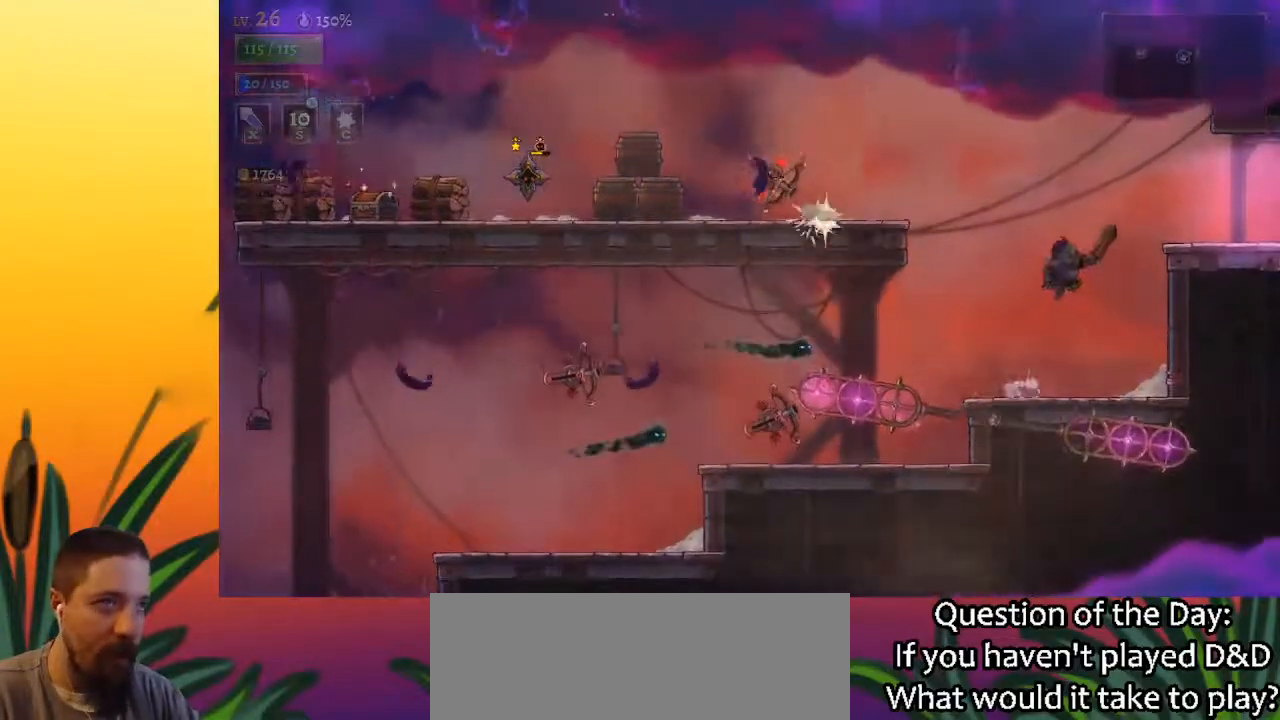
{"keys": ["d", "right"], "events": [[33, "z", "up"], [133, "z", "down"], [267, "d", "down"], [317, "z", "up"]]}
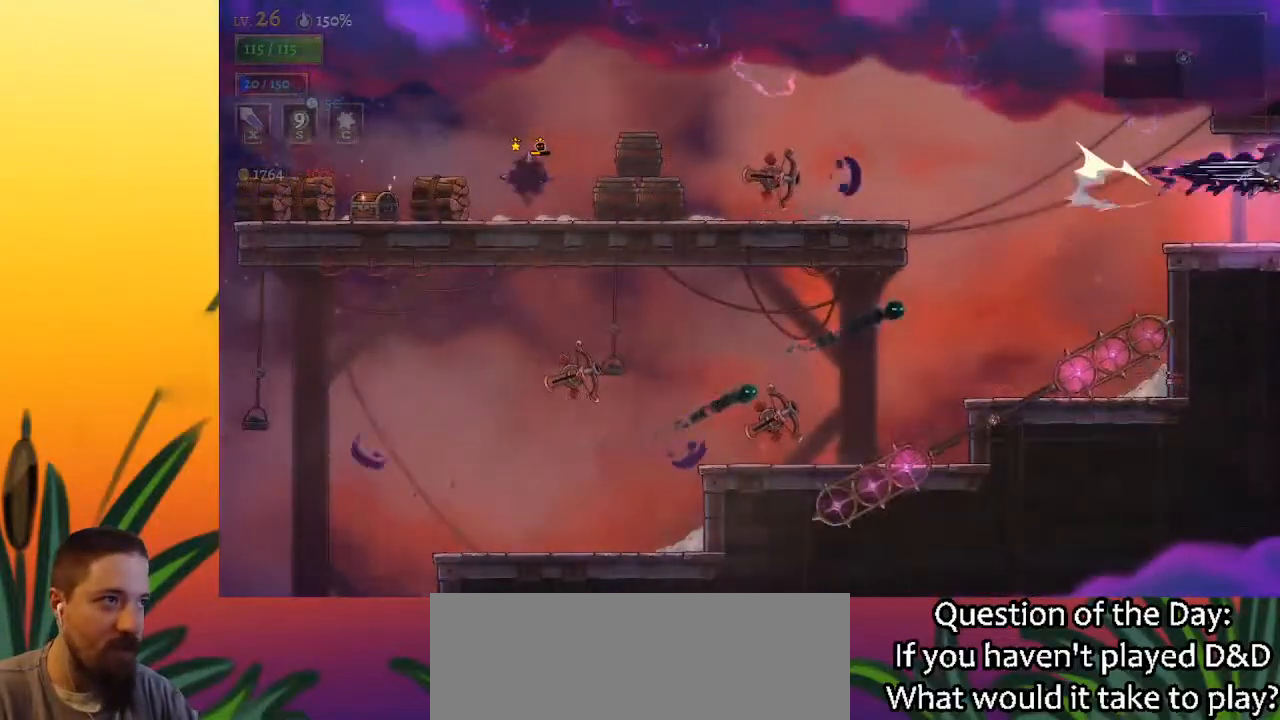
{"keys": [], "events": [[283, "d", "up"], [333, "right", "up"]]}
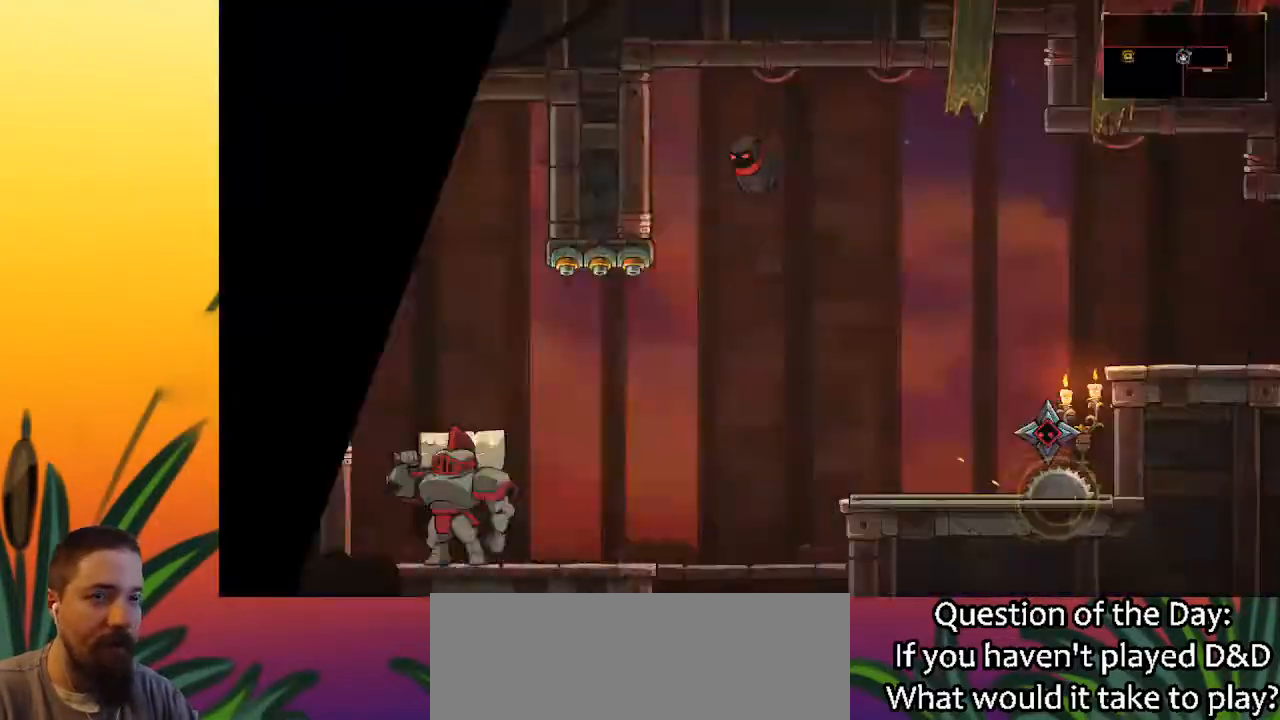
{"keys": ["right"], "events": [[167, "right", "down"]]}
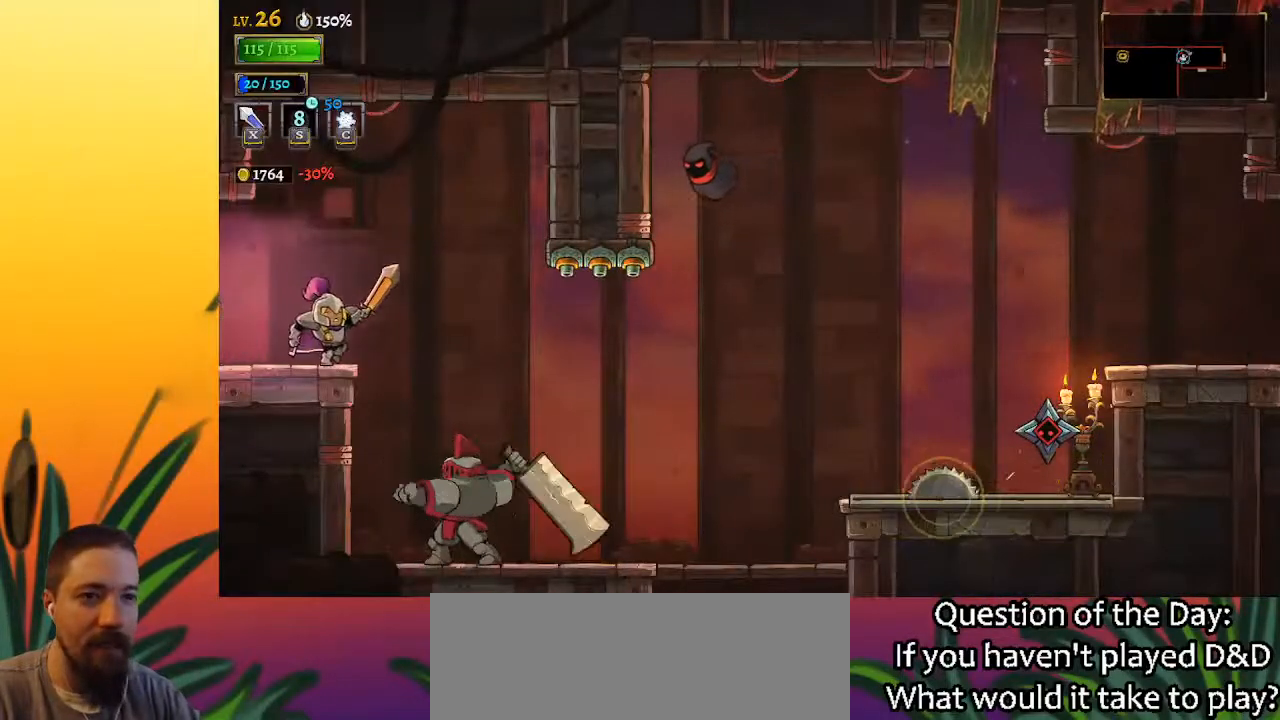
{"keys": ["d", "right", "s"], "events": [[133, "d", "down"], [317, "s", "down"]]}